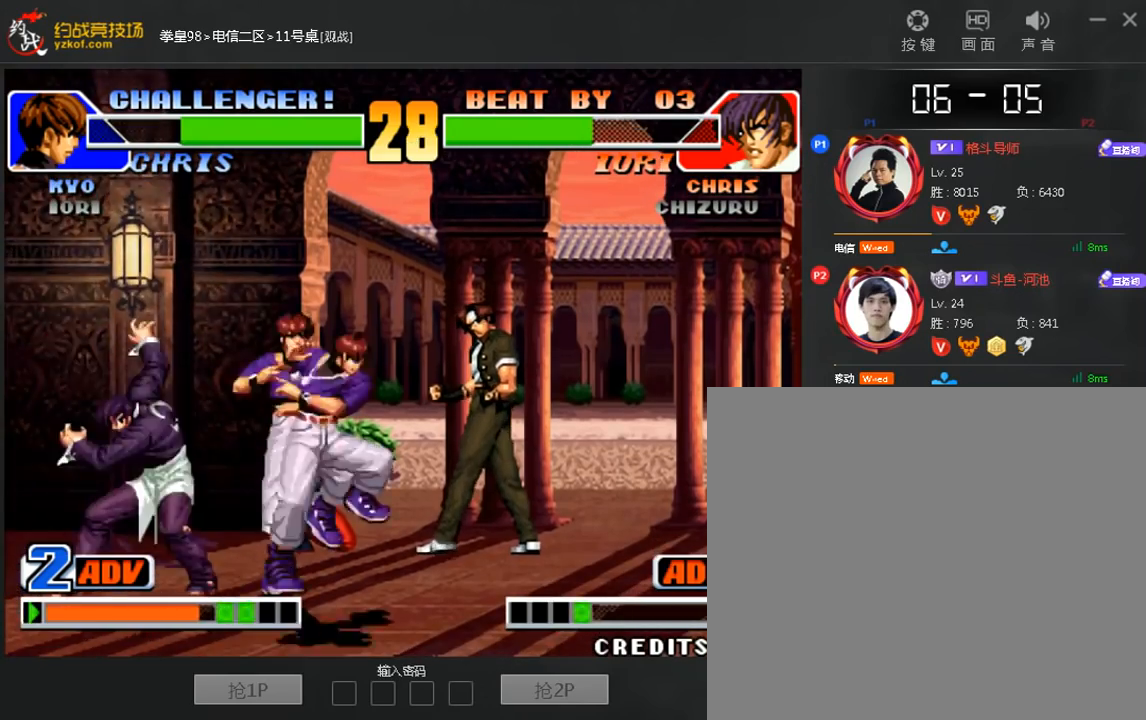
Gameplay with a controller (arcade stick); each line is a JSON object with the inputs held at the frame after it (dt_ms = milliseconds from this image to that frame). "events" lists button and stick changes between this image and that frame as [ms after this image, input, new state], when the widget could be followed in between. Not read: D L3 R3.
{"dt_ms": 520, "buttons": ["A"], "left_stick": "down-right", "events": [[80, "left_stick", "center"], [240, "left_stick", "right"], [520, "A", "down"], [520, "left_stick", "down-right"]]}
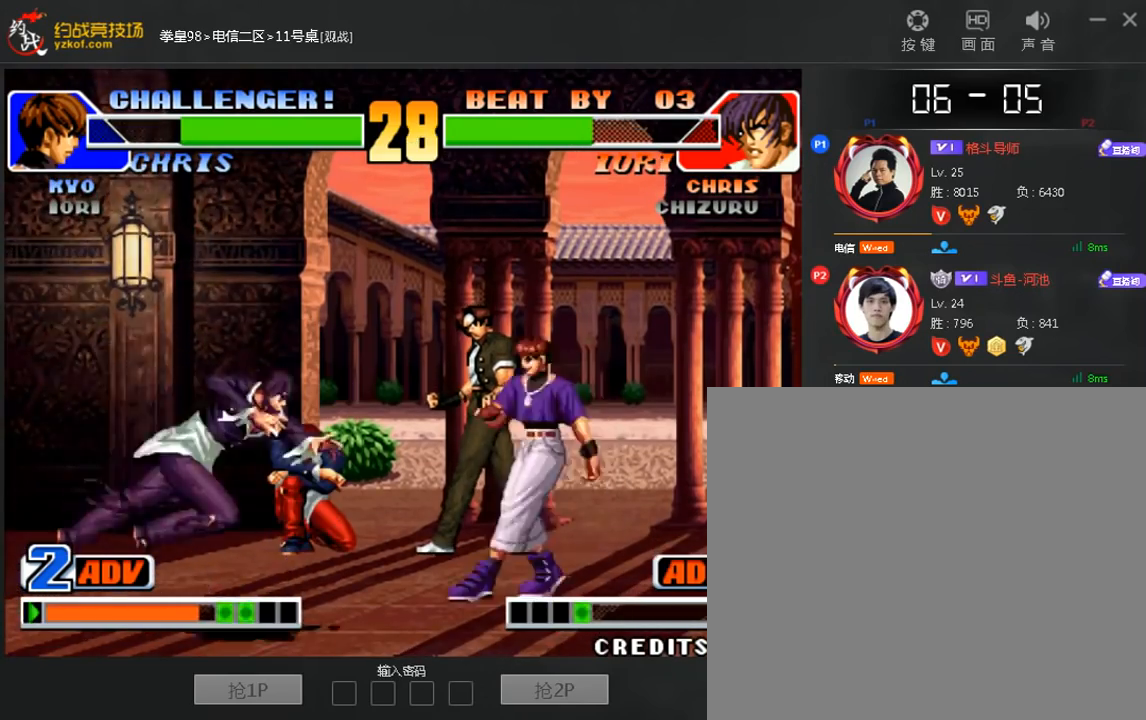
{"dt_ms": 480, "buttons": [], "left_stick": "center", "events": [[120, "A", "up"], [160, "left_stick", "center"], [280, "left_stick", "down-right"], [440, "left_stick", "center"]]}
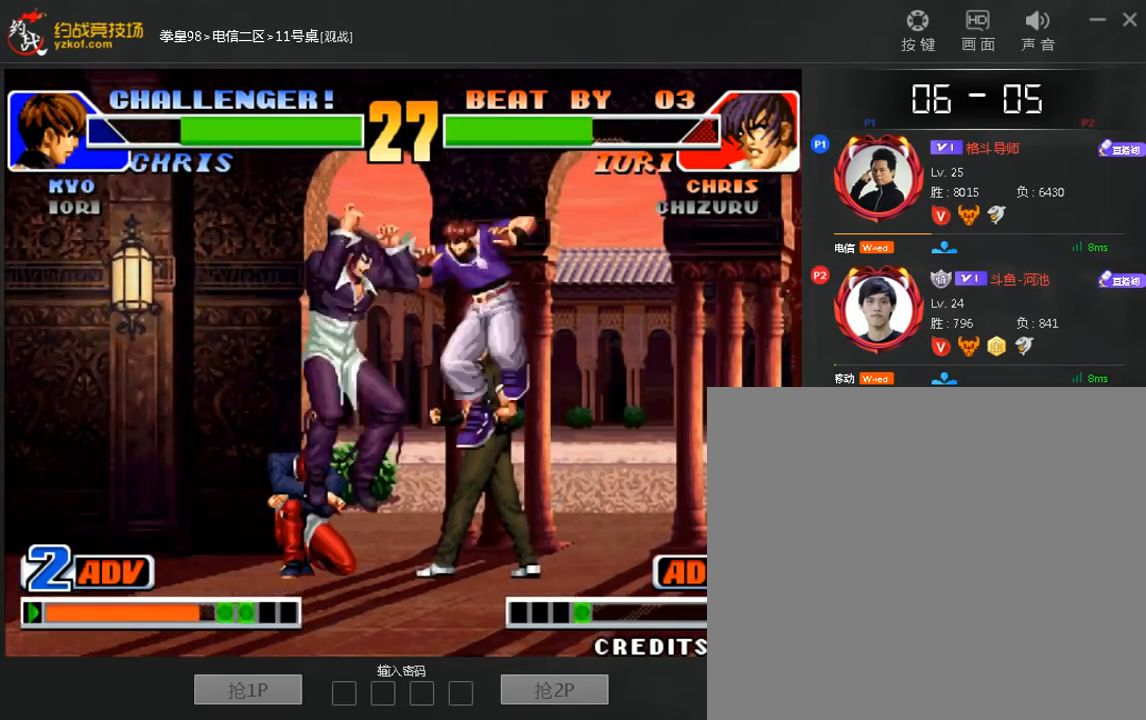
{"dt_ms": 520, "buttons": [], "left_stick": "center", "events": [[200, "A", "down"], [200, "C", "down"], [240, "B", "down"], [280, "A", "up"], [280, "C", "up"], [320, "B", "up"]]}
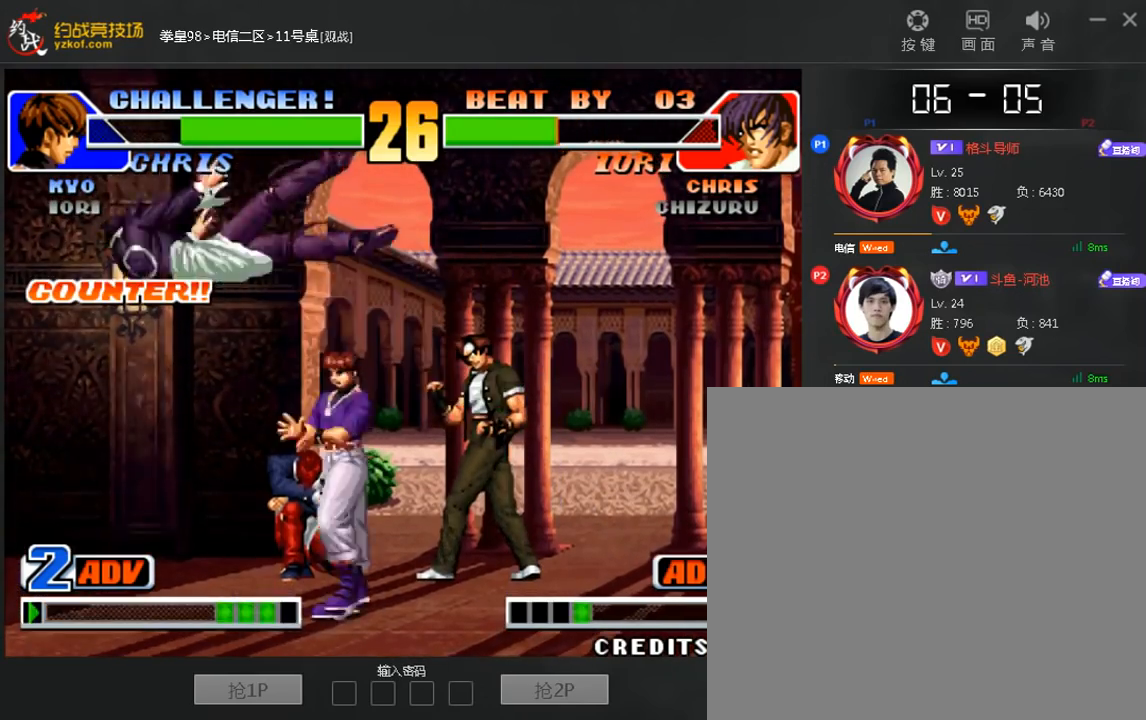
{"dt_ms": 480, "buttons": [], "left_stick": "left", "events": [[120, "left_stick", "left"], [200, "left_stick", "down-left"], [360, "left_stick", "left"]]}
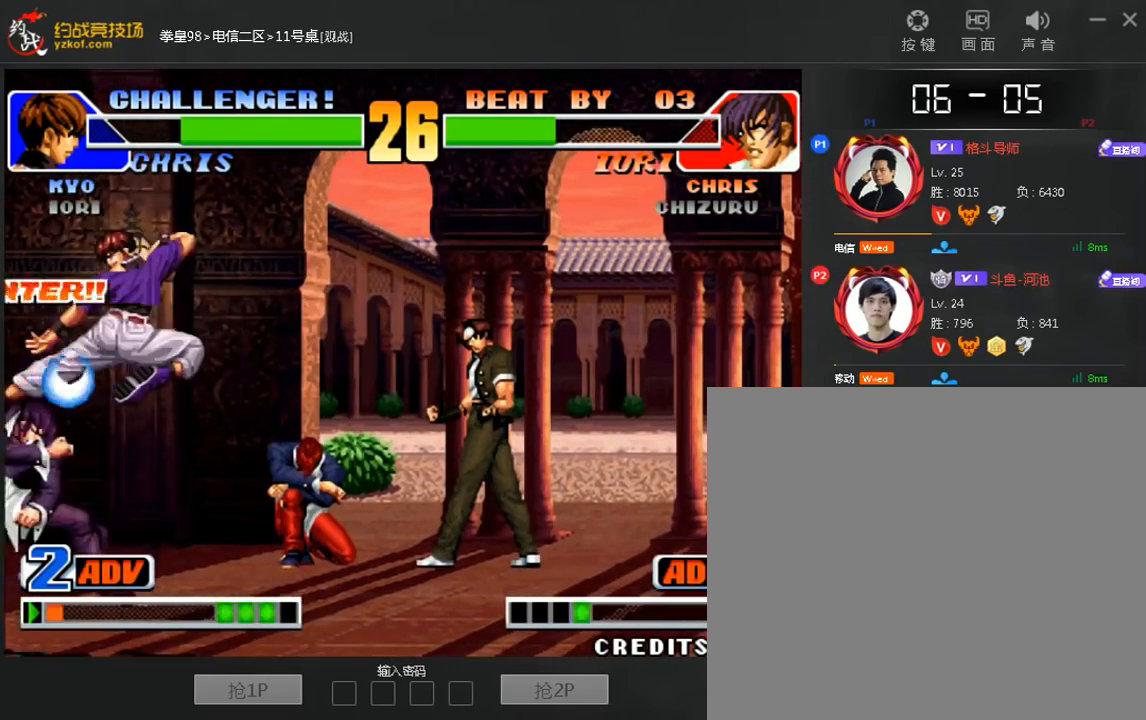
{"dt_ms": 520, "buttons": [], "left_stick": "down-left", "events": [[120, "left_stick", "down-left"]]}
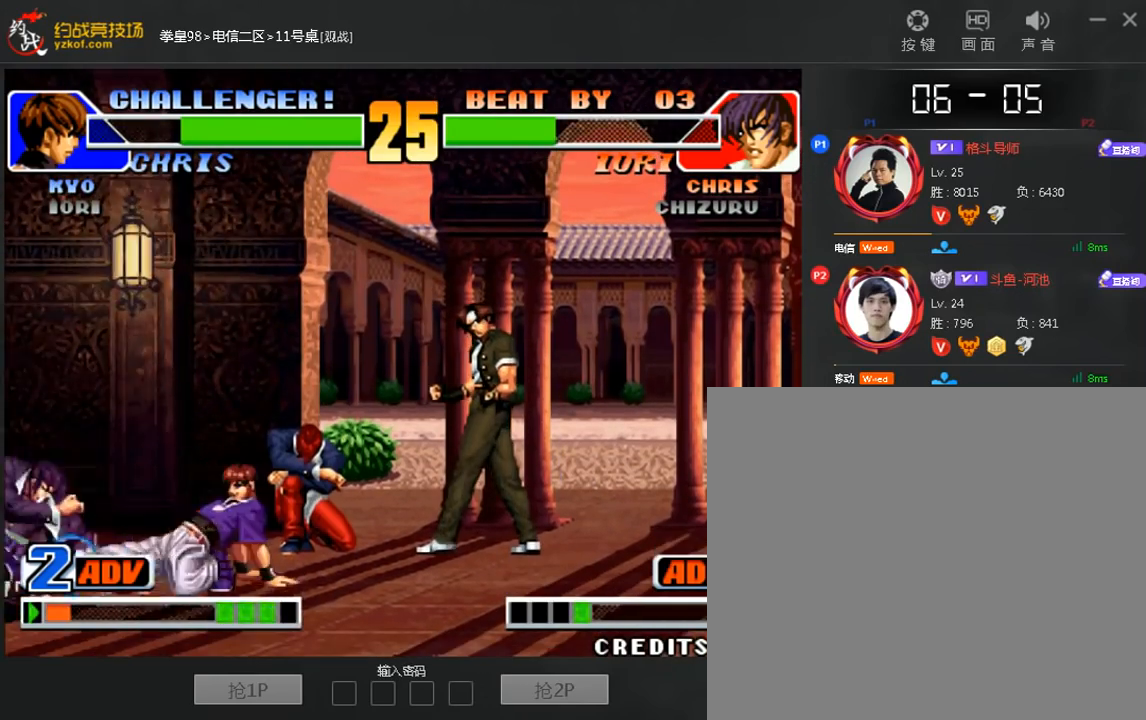
{"dt_ms": 480, "buttons": ["A"], "left_stick": "left", "events": [[440, "A", "down"], [440, "left_stick", "left"]]}
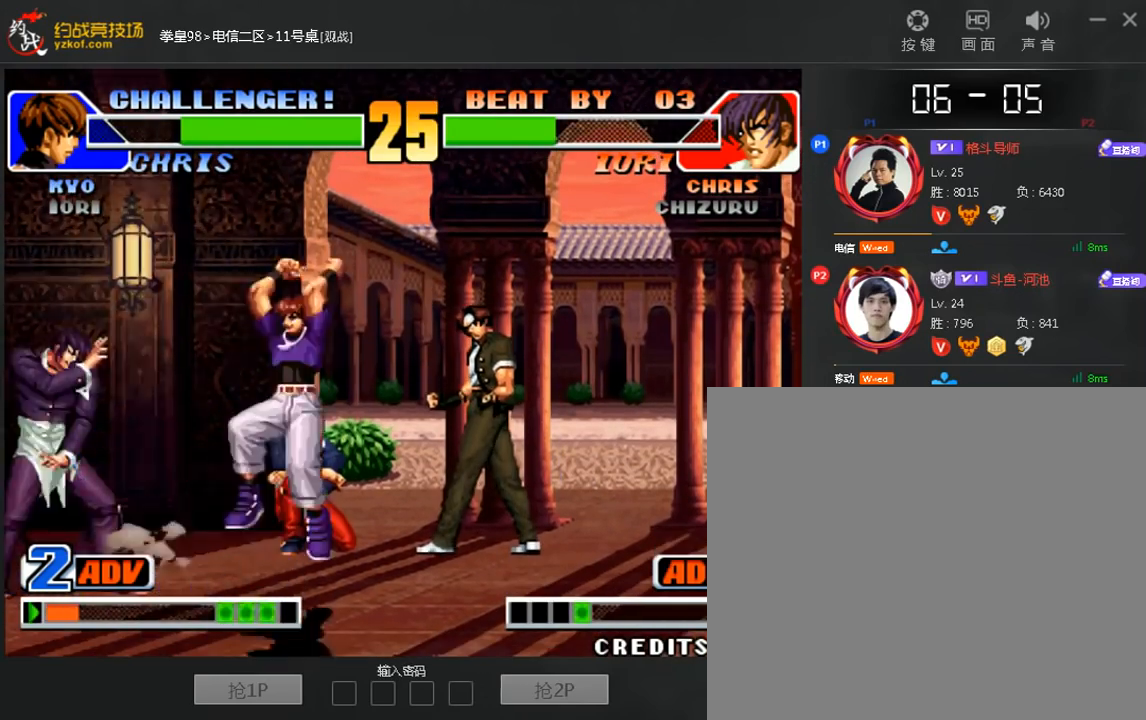
{"dt_ms": 520, "buttons": ["A"], "left_stick": "down-left", "events": [[80, "A", "up"], [80, "left_stick", "center"], [160, "left_stick", "down-left"], [240, "left_stick", "left"], [280, "A", "down"], [360, "left_stick", "center"], [400, "A", "up"], [440, "left_stick", "down-left"], [480, "A", "down"]]}
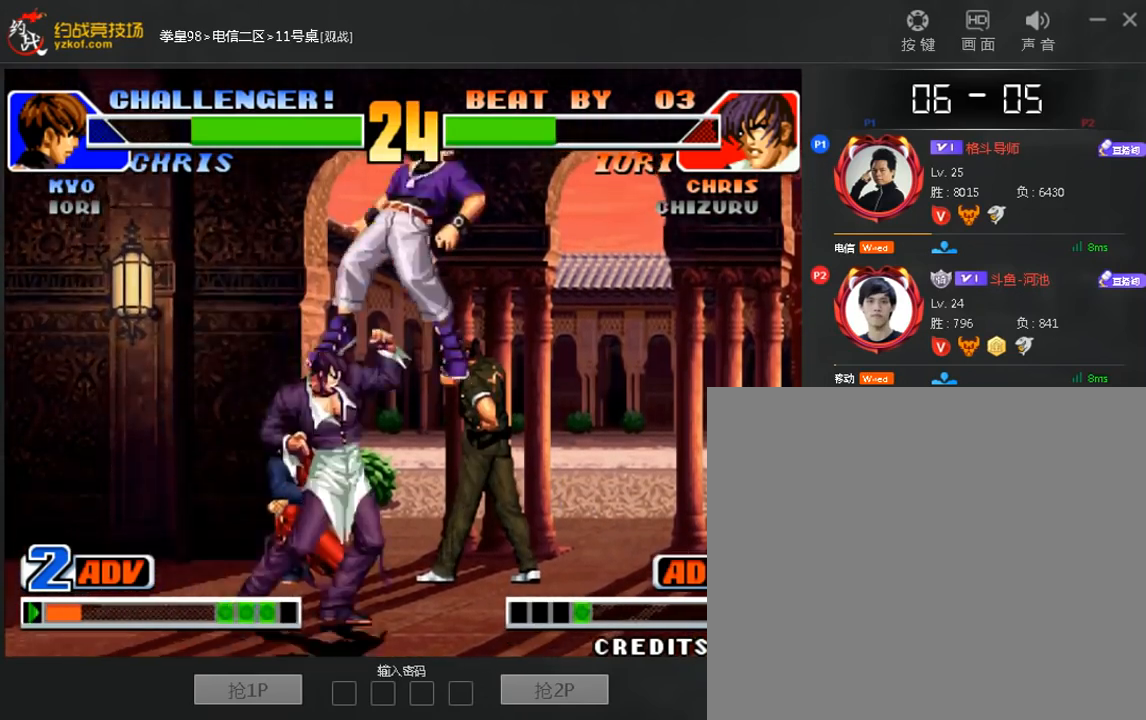
{"dt_ms": 480, "buttons": [], "left_stick": "center", "events": [[40, "left_stick", "center"], [80, "A", "up"], [160, "A", "down"], [280, "A", "up"]]}
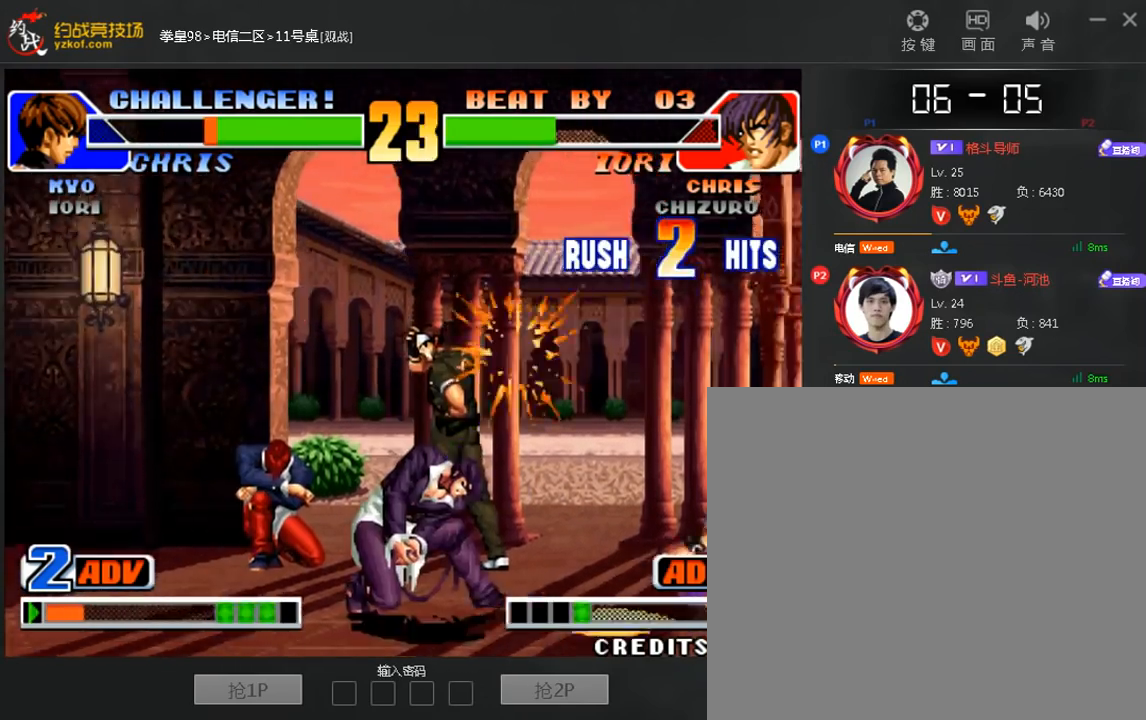
{"dt_ms": 520, "buttons": ["A", "B"], "left_stick": "center", "events": [[360, "left_stick", "right"], [480, "A", "down"], [480, "B", "down"], [480, "left_stick", "center"]]}
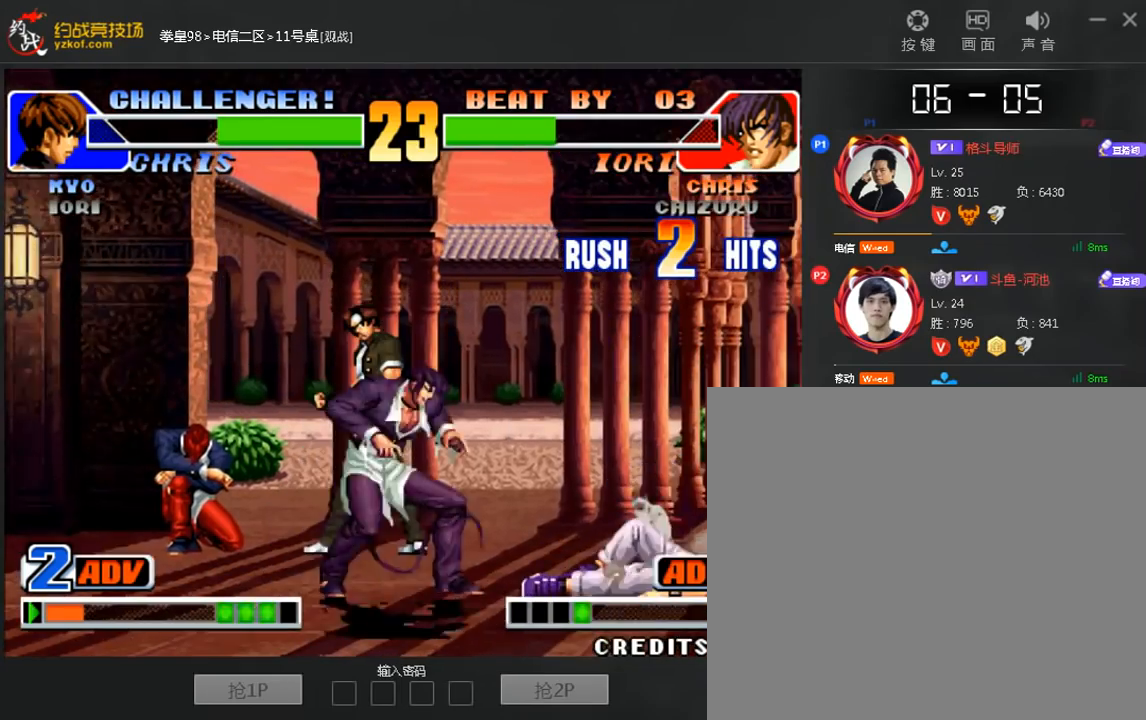
{"dt_ms": 480, "buttons": ["B"], "left_stick": "down-left", "events": [[40, "B", "up"], [240, "A", "up"], [360, "left_stick", "left"], [440, "left_stick", "down-left"], [480, "B", "down"]]}
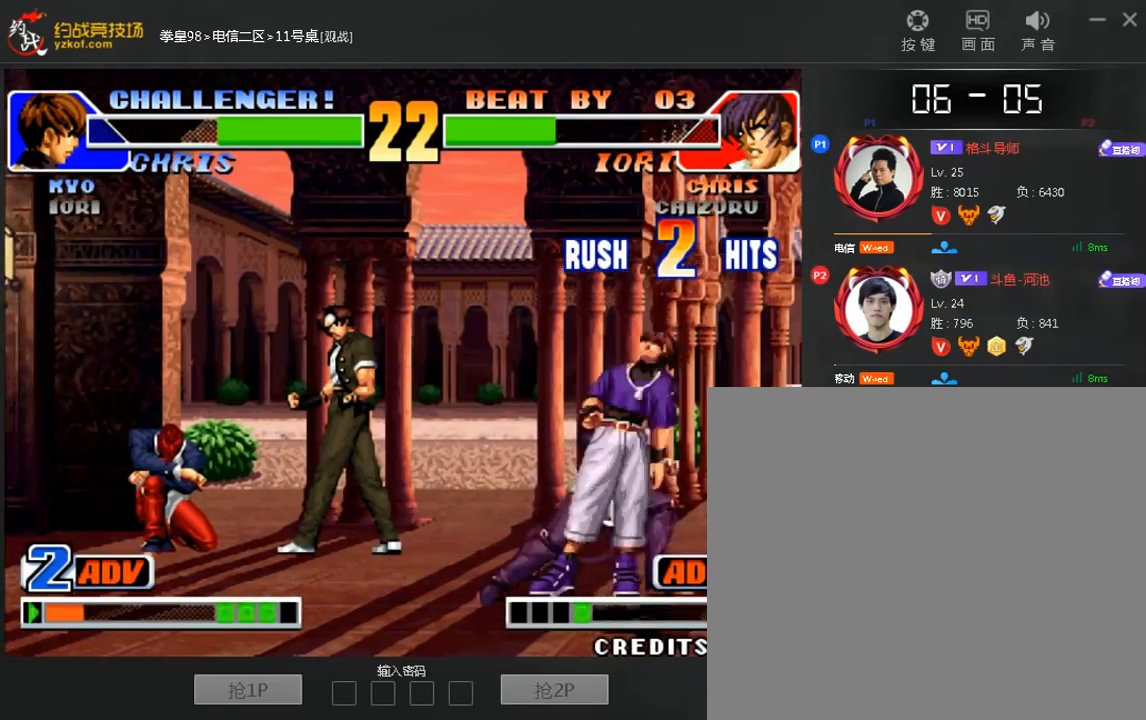
{"dt_ms": 520, "buttons": ["A"], "left_stick": "left", "events": [[80, "left_stick", "down"], [200, "B", "up"], [240, "left_stick", "center"], [360, "B", "down"], [440, "B", "up"], [440, "left_stick", "left"], [520, "A", "down"]]}
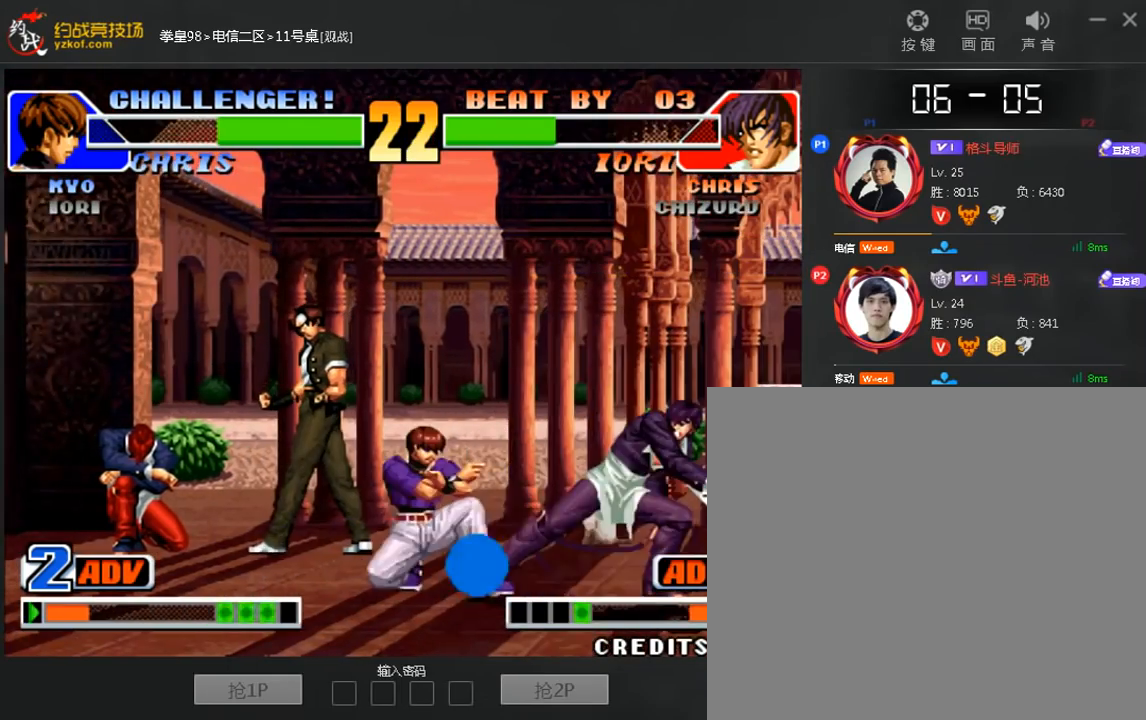
{"dt_ms": 480, "buttons": ["C"], "left_stick": "center", "events": [[80, "A", "up"], [120, "left_stick", "center"], [280, "left_stick", "down"], [400, "C", "down"], [440, "left_stick", "center"]]}
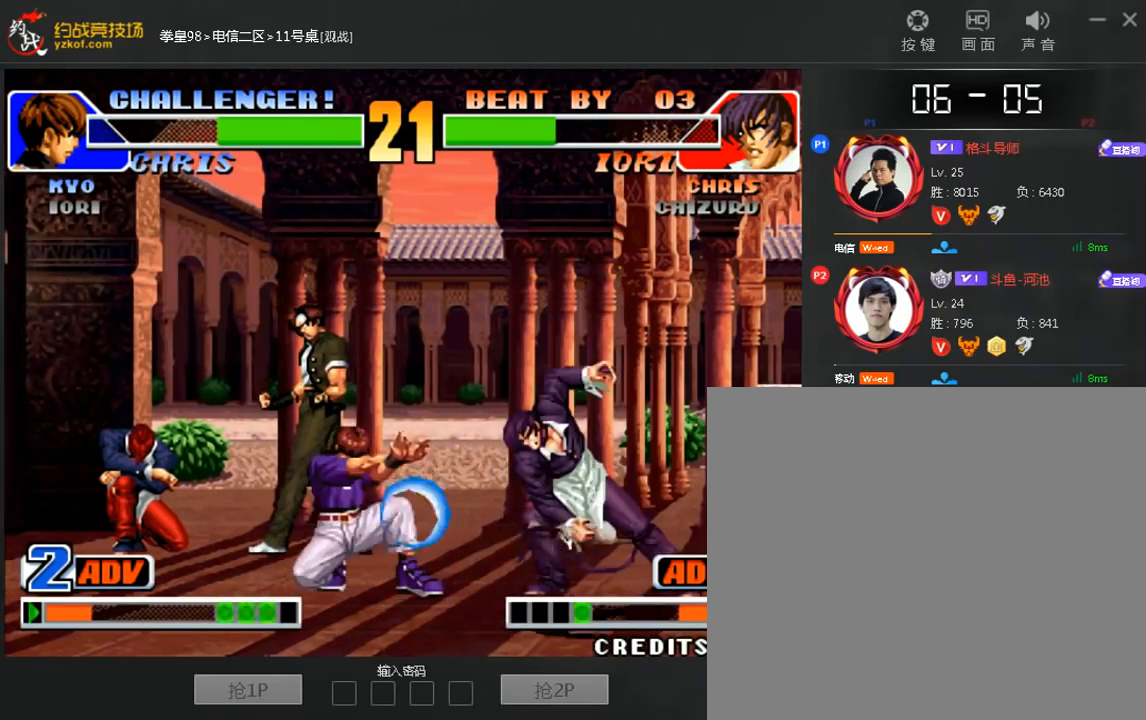
{"dt_ms": 520, "buttons": [], "left_stick": "center", "events": [[80, "C", "up"]]}
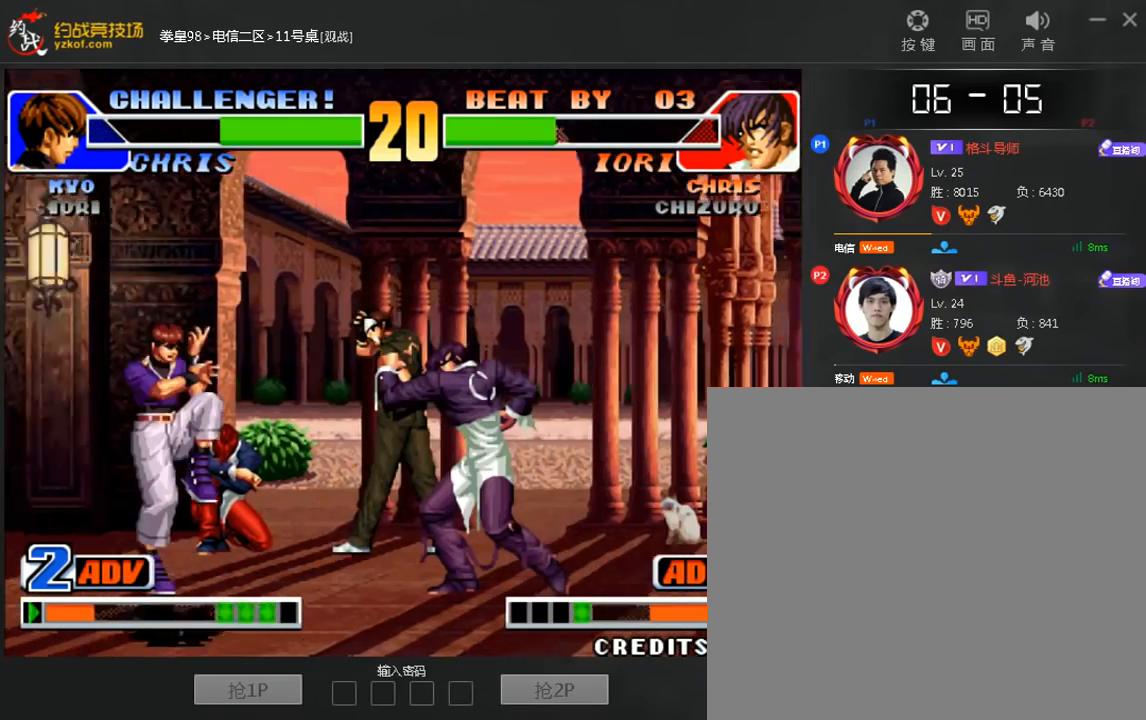
{"dt_ms": 480, "buttons": [], "left_stick": "down-right", "events": [[320, "left_stick", "down-right"]]}
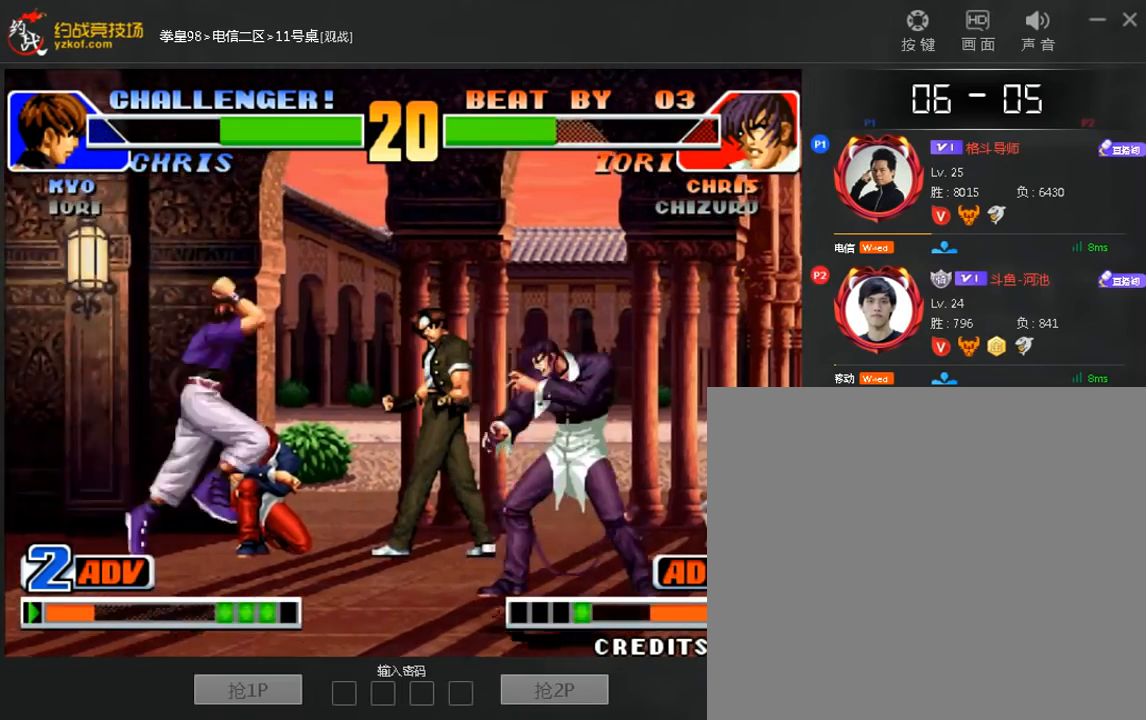
{"dt_ms": 520, "buttons": [], "left_stick": "center", "events": [[80, "left_stick", "center"], [320, "C", "down"], [360, "A", "down"], [360, "B", "down"], [400, "C", "up"], [440, "A", "up"], [440, "B", "up"]]}
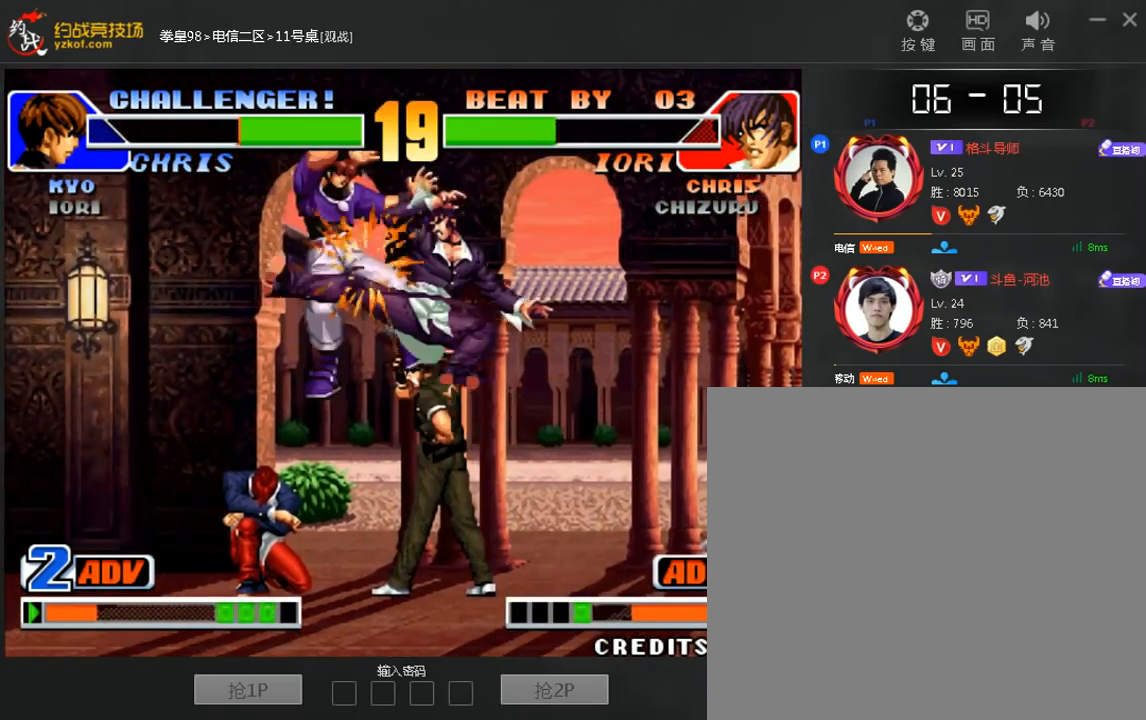
{"dt_ms": 480, "buttons": ["B"], "left_stick": "down-right", "events": [[160, "left_stick", "left"], [440, "left_stick", "down-right"], [480, "B", "down"]]}
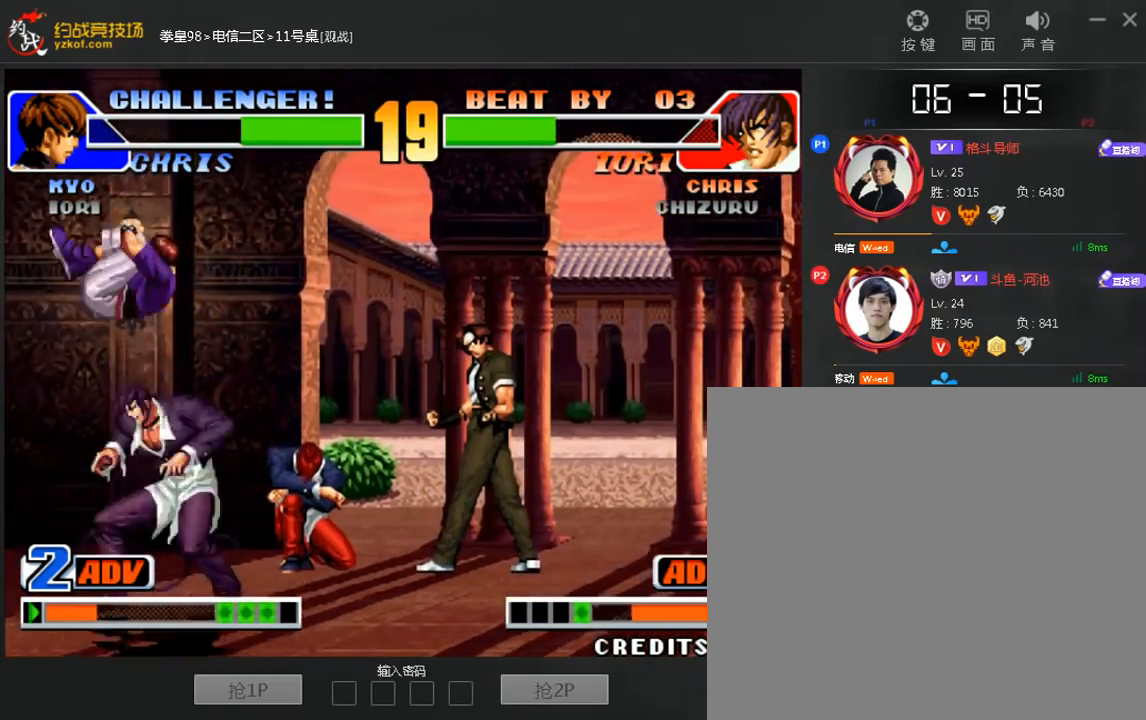
{"dt_ms": 520, "buttons": [], "left_stick": "center", "events": [[160, "B", "up"], [360, "A", "down"], [400, "left_stick", "center"], [440, "A", "up"]]}
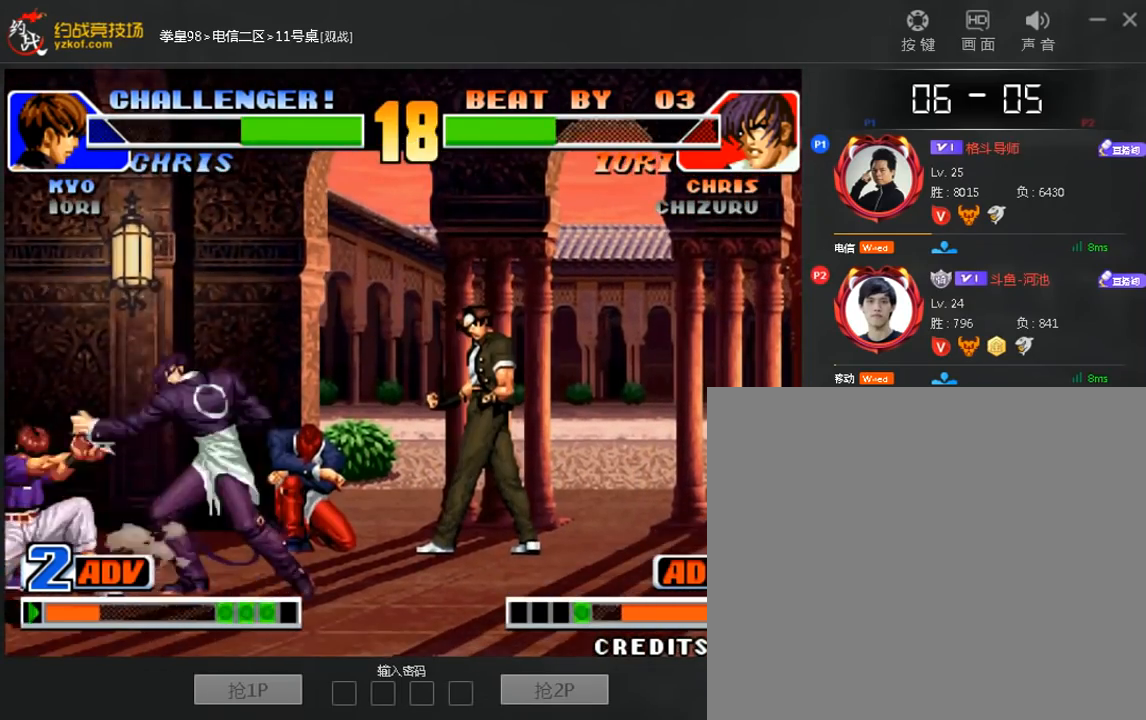
{"dt_ms": 1000, "buttons": ["B"], "left_stick": "center"}
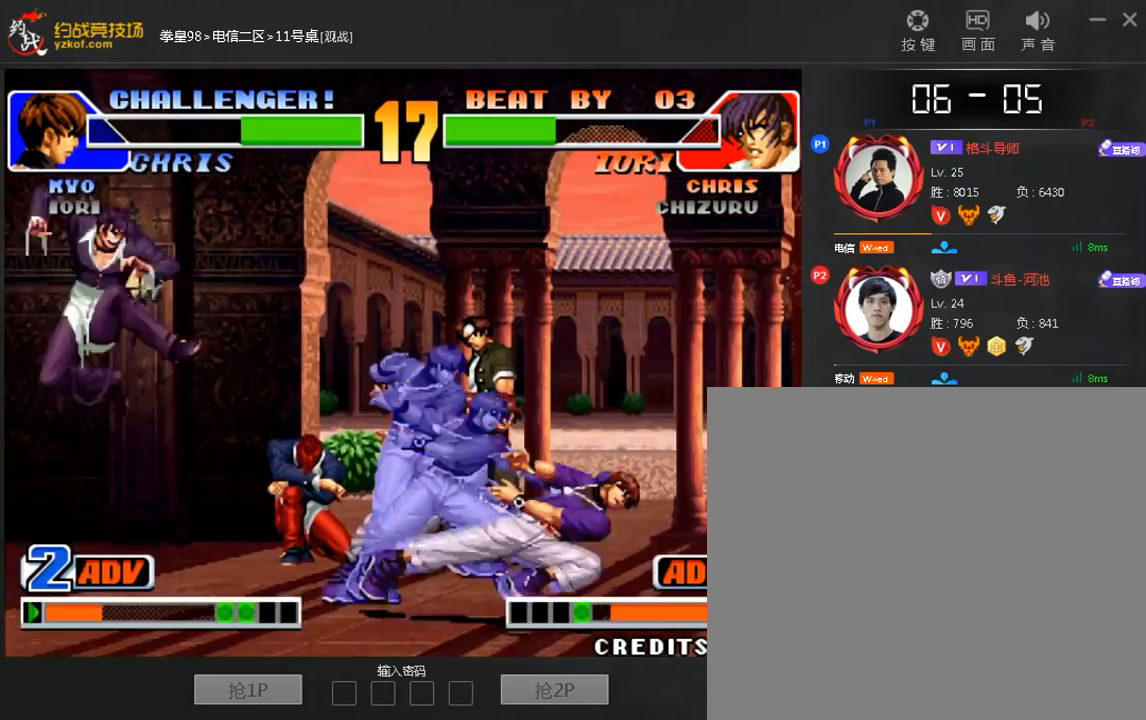
{"dt_ms": 480, "buttons": [], "left_stick": "left", "events": [[40, "B", "up"], [80, "left_stick", "down"], [280, "left_stick", "up"], [400, "left_stick", "left"]]}
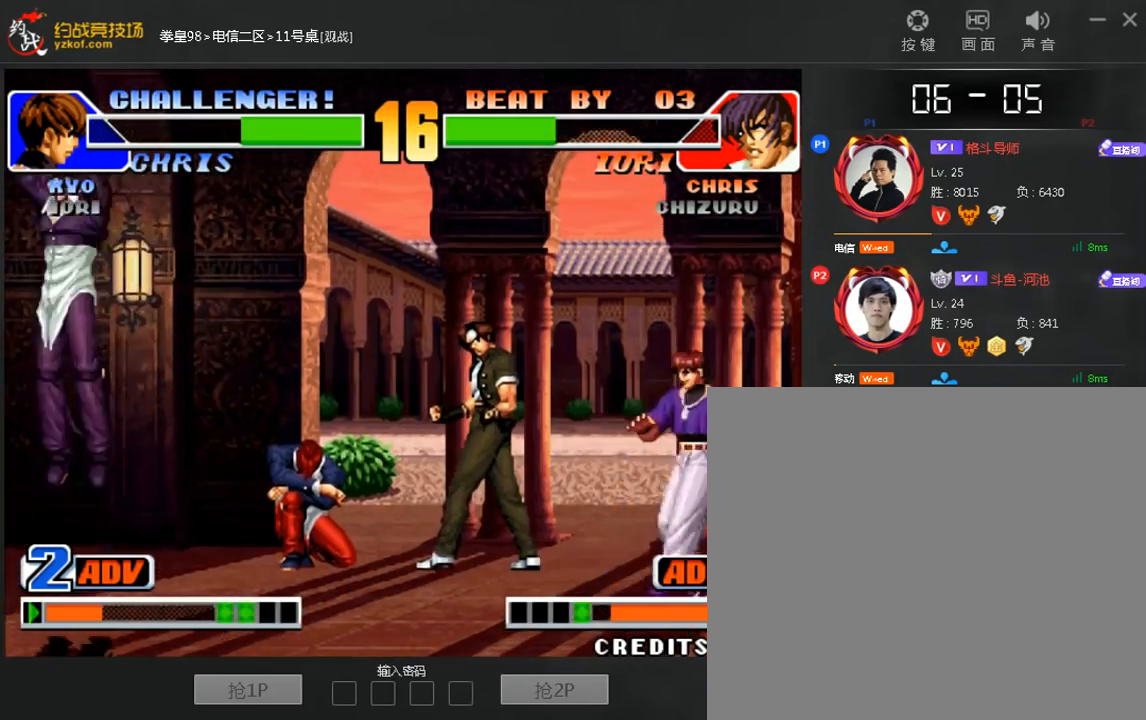
{"dt_ms": 520, "buttons": [], "left_stick": "center", "events": [[240, "B", "down"], [360, "B", "up"], [400, "left_stick", "down-right"], [520, "left_stick", "center"]]}
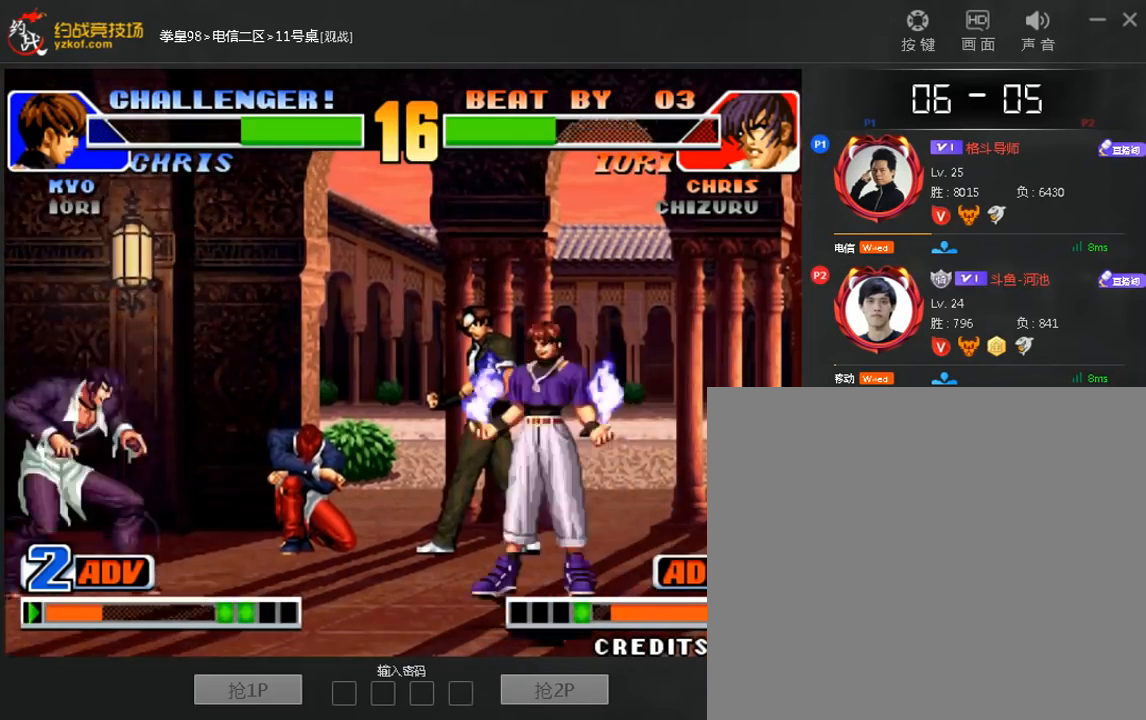
{"dt_ms": 480, "buttons": [], "left_stick": "down-left", "events": [[160, "C", "down"], [280, "C", "up"], [400, "left_stick", "down-left"]]}
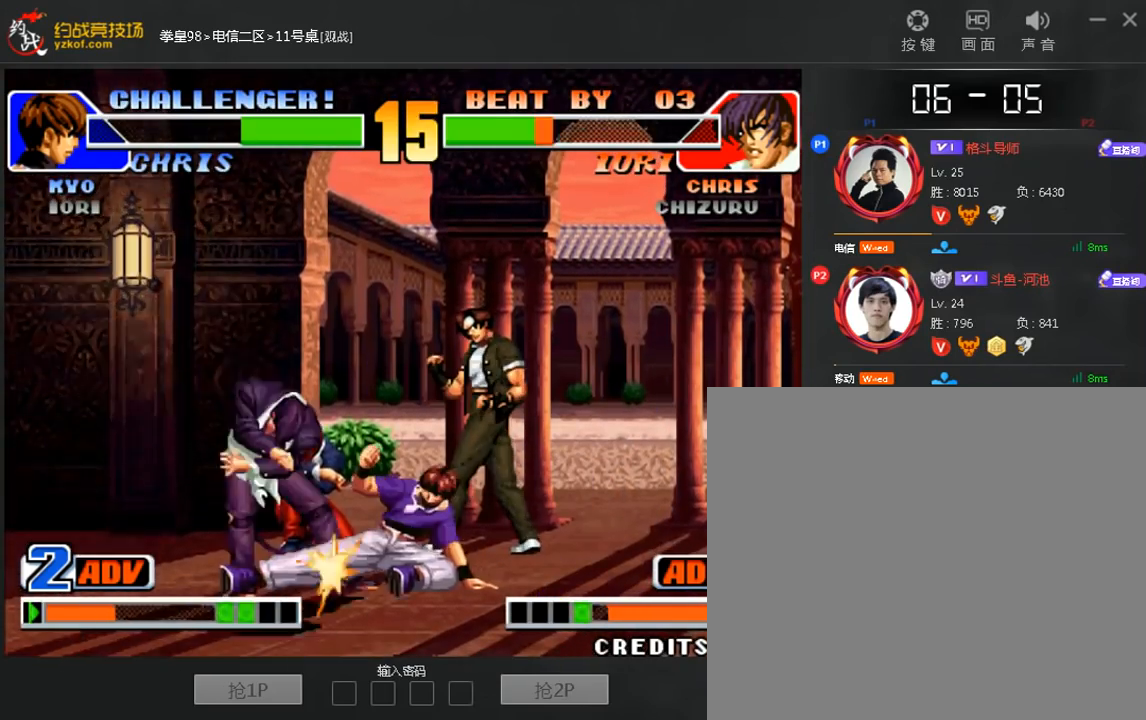
{"dt_ms": 520, "buttons": [], "left_stick": "center", "events": [[280, "left_stick", "down"], [360, "A", "down"], [400, "left_stick", "right"], [480, "left_stick", "center"], [520, "A", "up"]]}
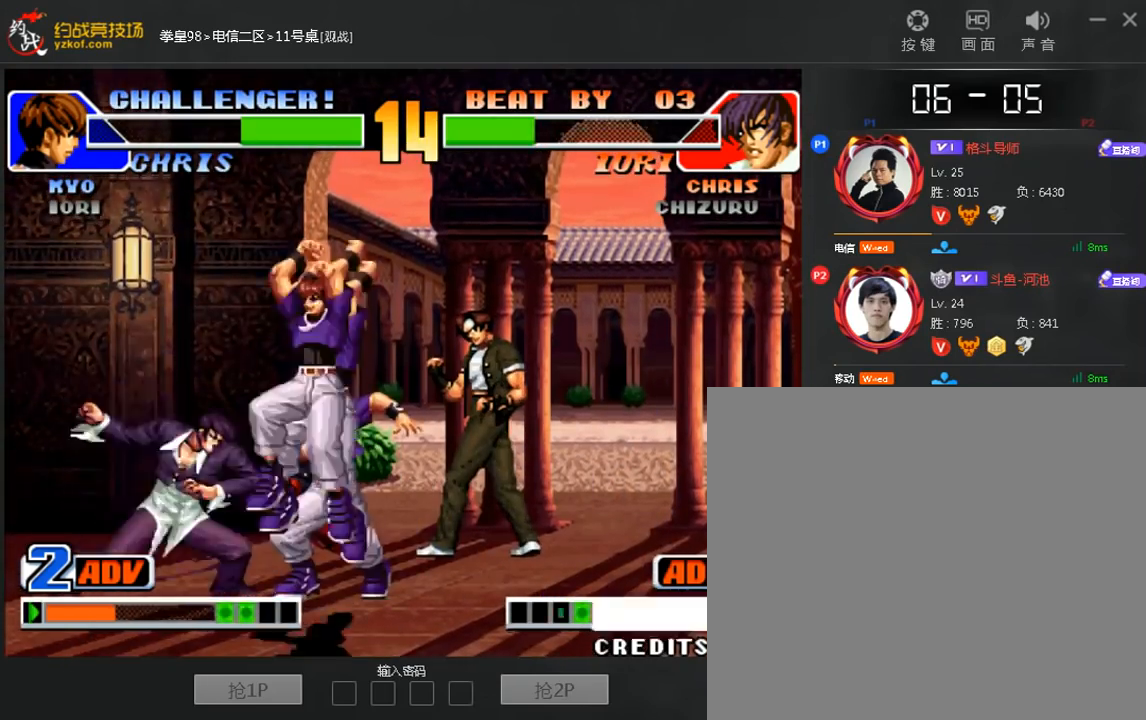
{"dt_ms": 480, "buttons": [], "left_stick": "center", "events": [[120, "A", "down"], [200, "A", "up"], [360, "B", "down"], [360, "C", "down"], [440, "B", "up"], [440, "C", "up"]]}
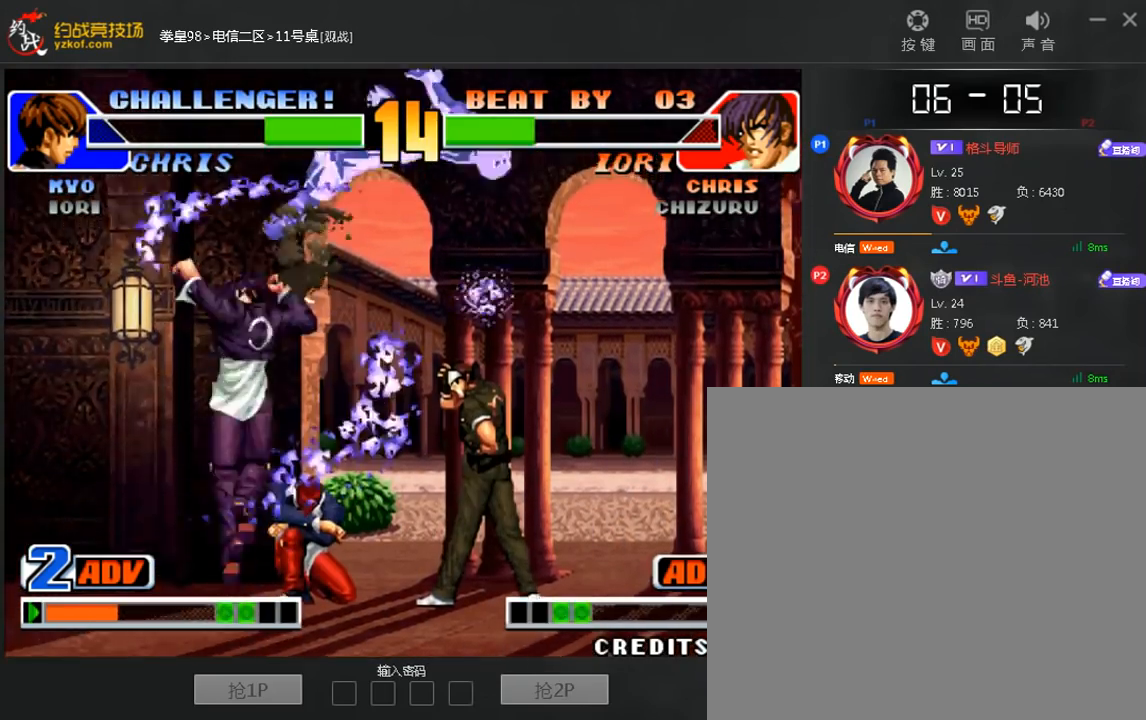
{"dt_ms": 520, "buttons": [], "left_stick": "right"}
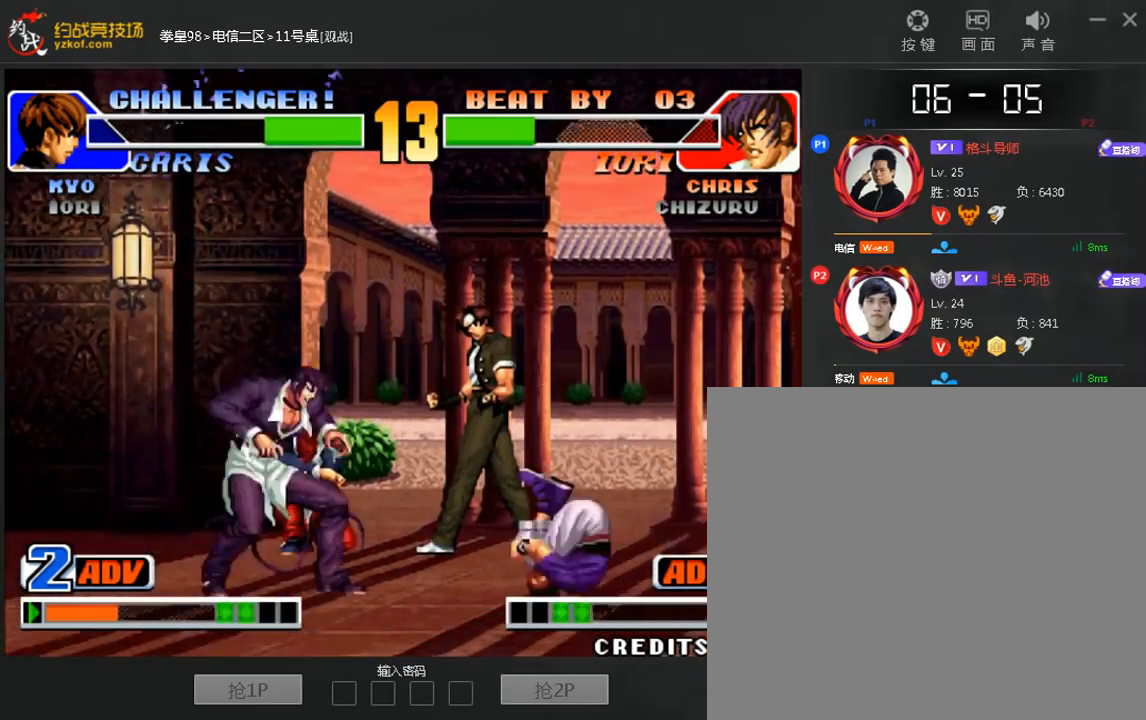
{"dt_ms": 480, "buttons": [], "left_stick": "center", "events": [[40, "left_stick", "center"], [120, "C", "down"], [240, "C", "up"]]}
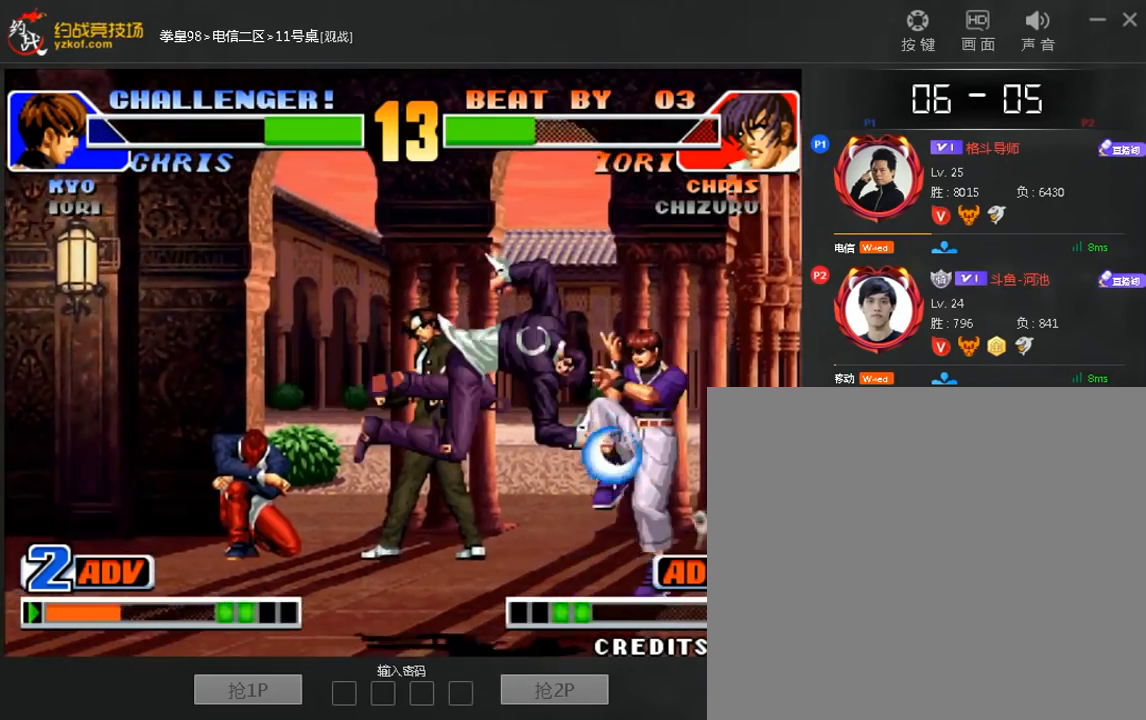
{"dt_ms": 520, "buttons": [], "left_stick": "down", "events": [[80, "left_stick", "right"], [200, "B", "down"], [200, "left_stick", "down-right"], [360, "B", "up"], [520, "left_stick", "down"]]}
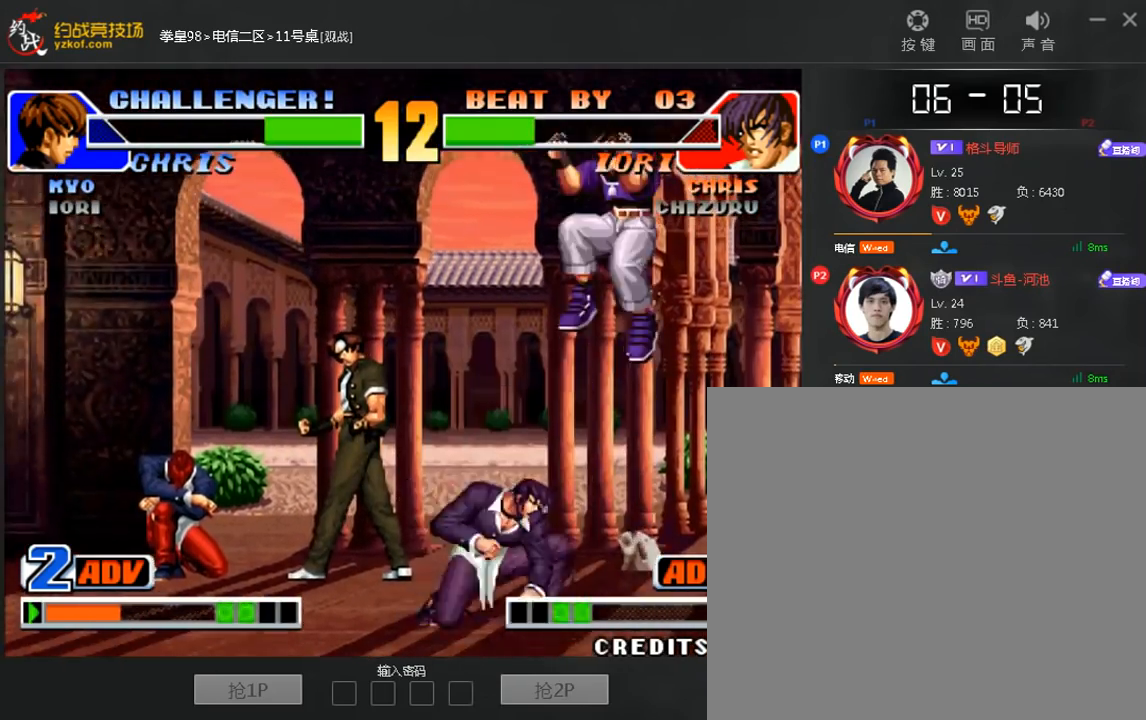
{"dt_ms": 480, "buttons": [], "left_stick": "center", "events": [[40, "left_stick", "down-right"], [80, "left_stick", "left"], [480, "left_stick", "center"]]}
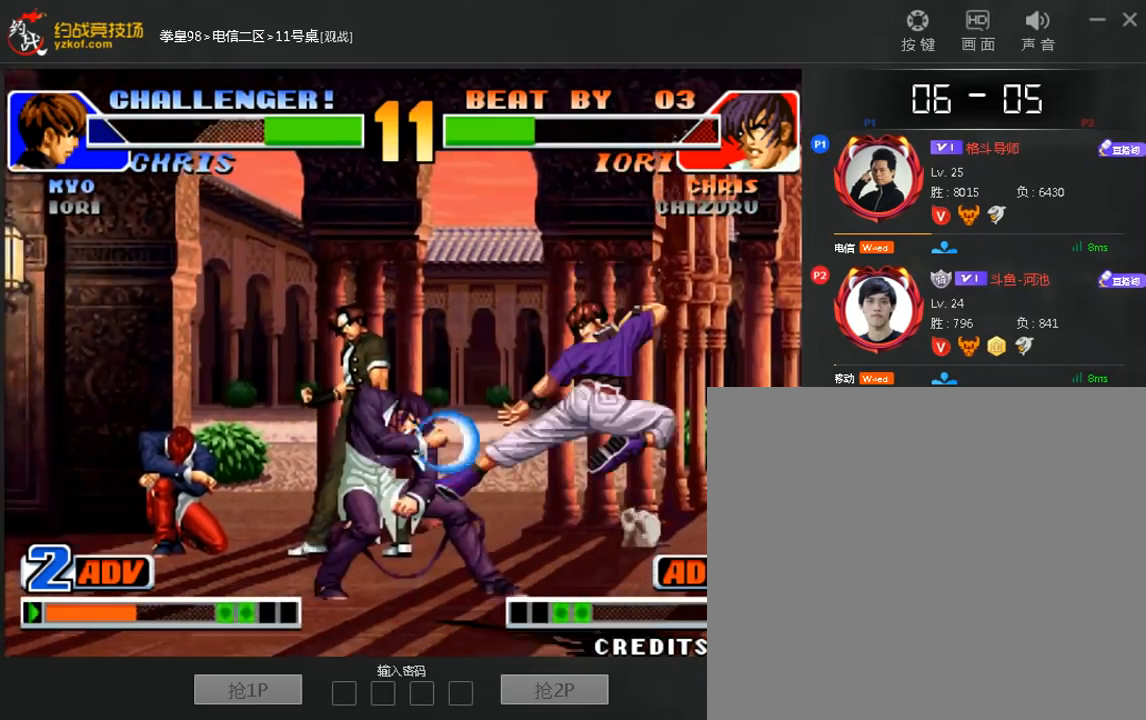
{"dt_ms": 520, "buttons": [], "left_stick": "center", "events": [[120, "left_stick", "down"], [240, "left_stick", "right"], [320, "left_stick", "center"]]}